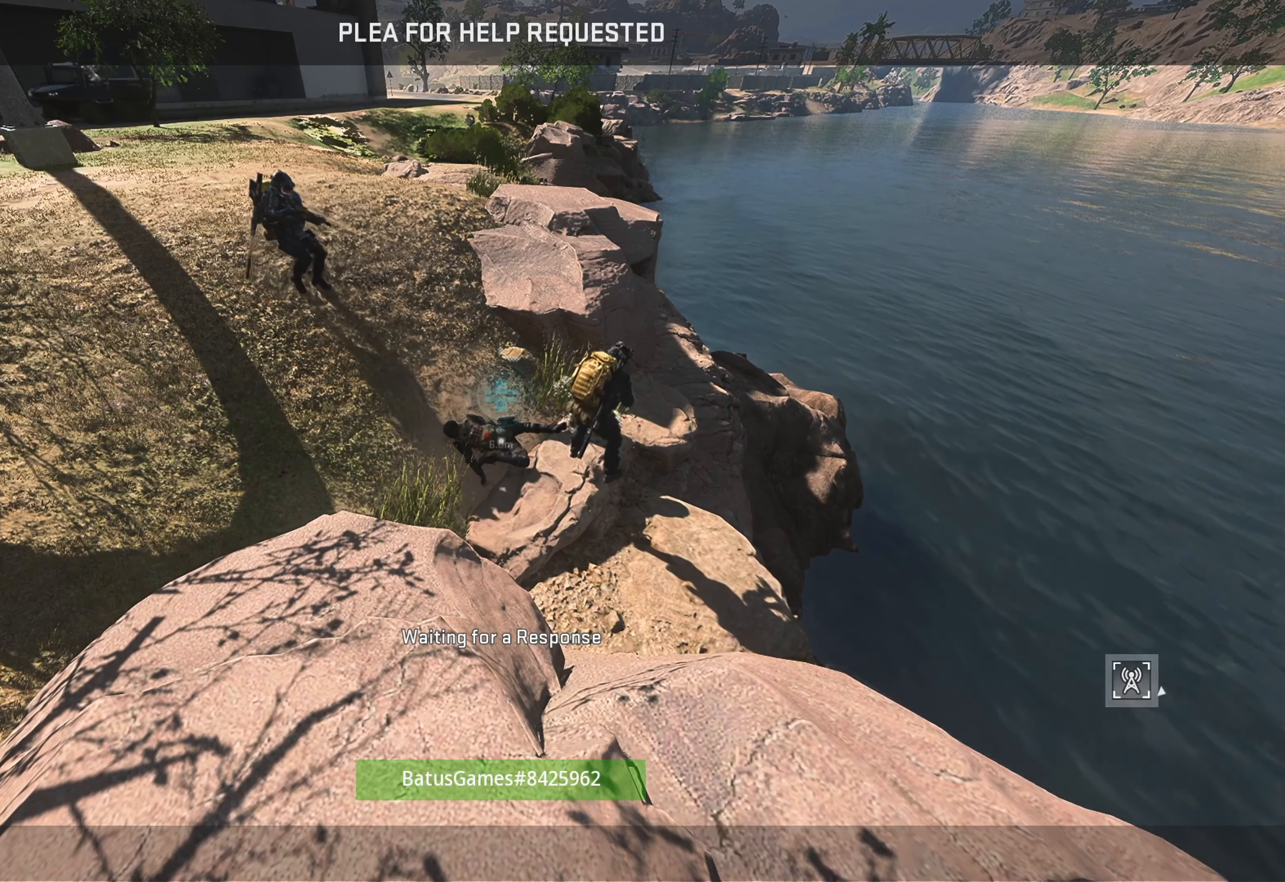
Gameplay with a controller (Xbox layout); each line is a JSON object with the inputs held at the frame after it. "events" lists button and stick changes between this image and that frame as [ms after this image, input, new state], when the widget could be followed in between.
{"buttons": [], "left_stick": "center", "right_stick": "center", "events": [[234, "right_stick", "left"], [434, "right_stick", "center"]]}
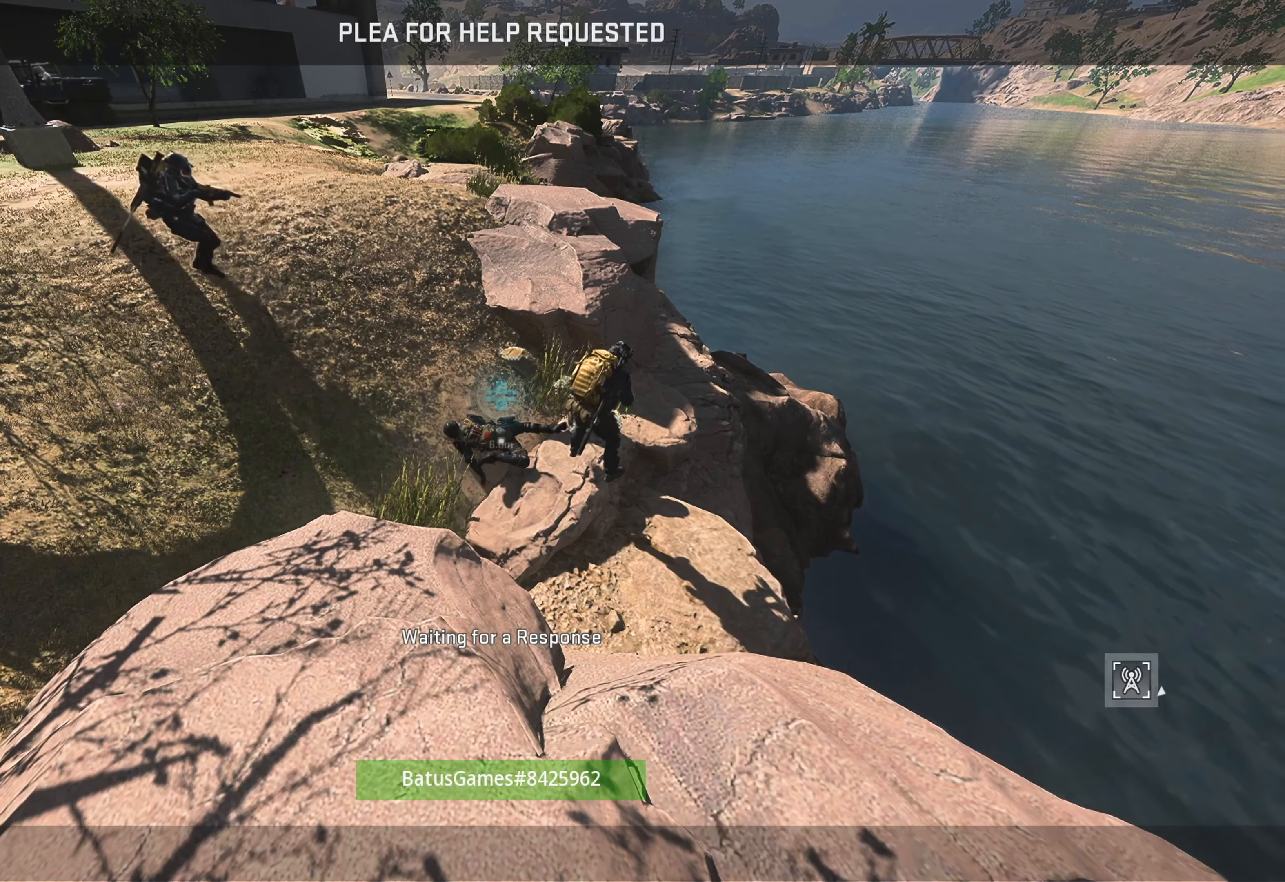
{"buttons": [], "left_stick": "center", "right_stick": "center", "events": [[234, "right_stick", "down-left"], [367, "right_stick", "center"]]}
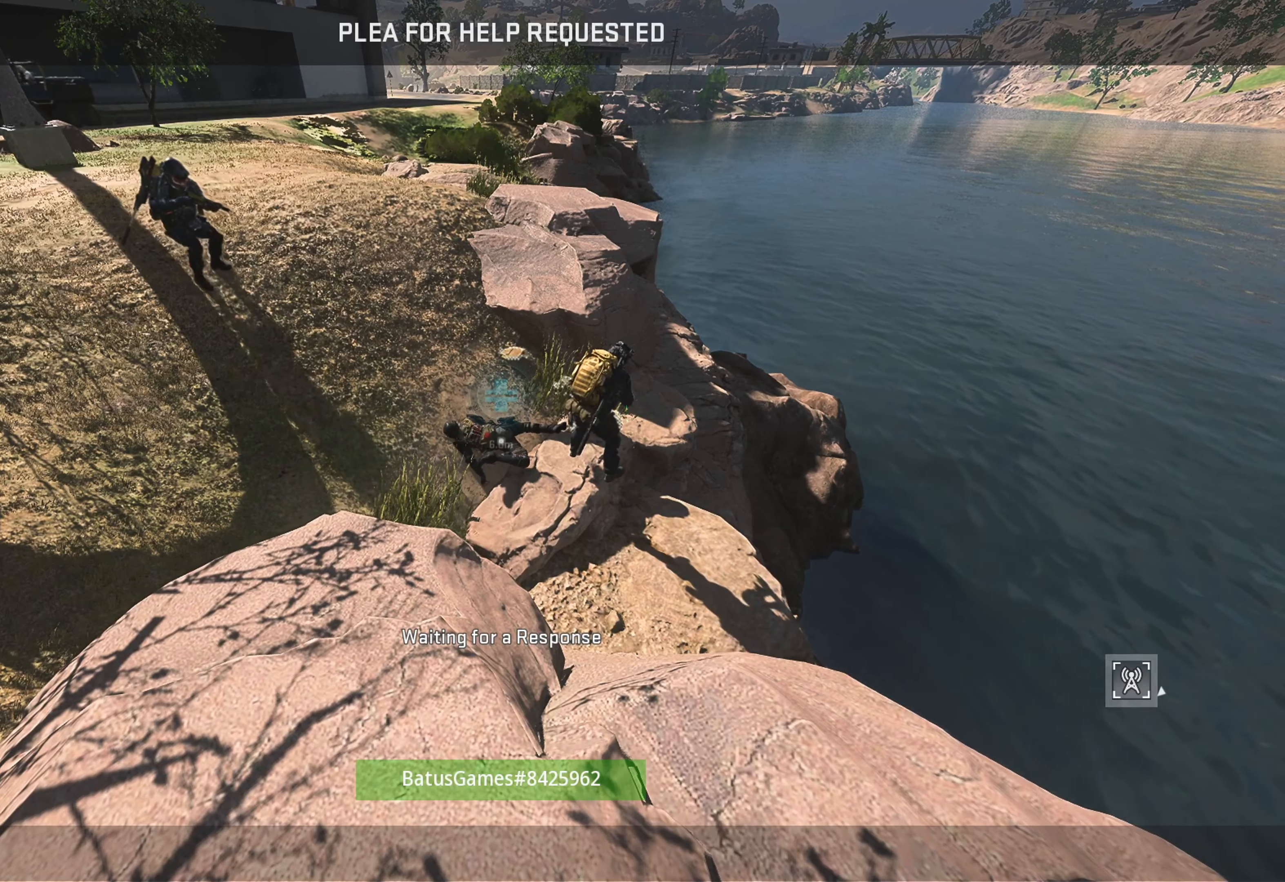
{"buttons": [], "left_stick": "center", "right_stick": "center", "events": [[34, "right_stick", "left"], [84, "right_stick", "down-left"], [184, "right_stick", "center"]]}
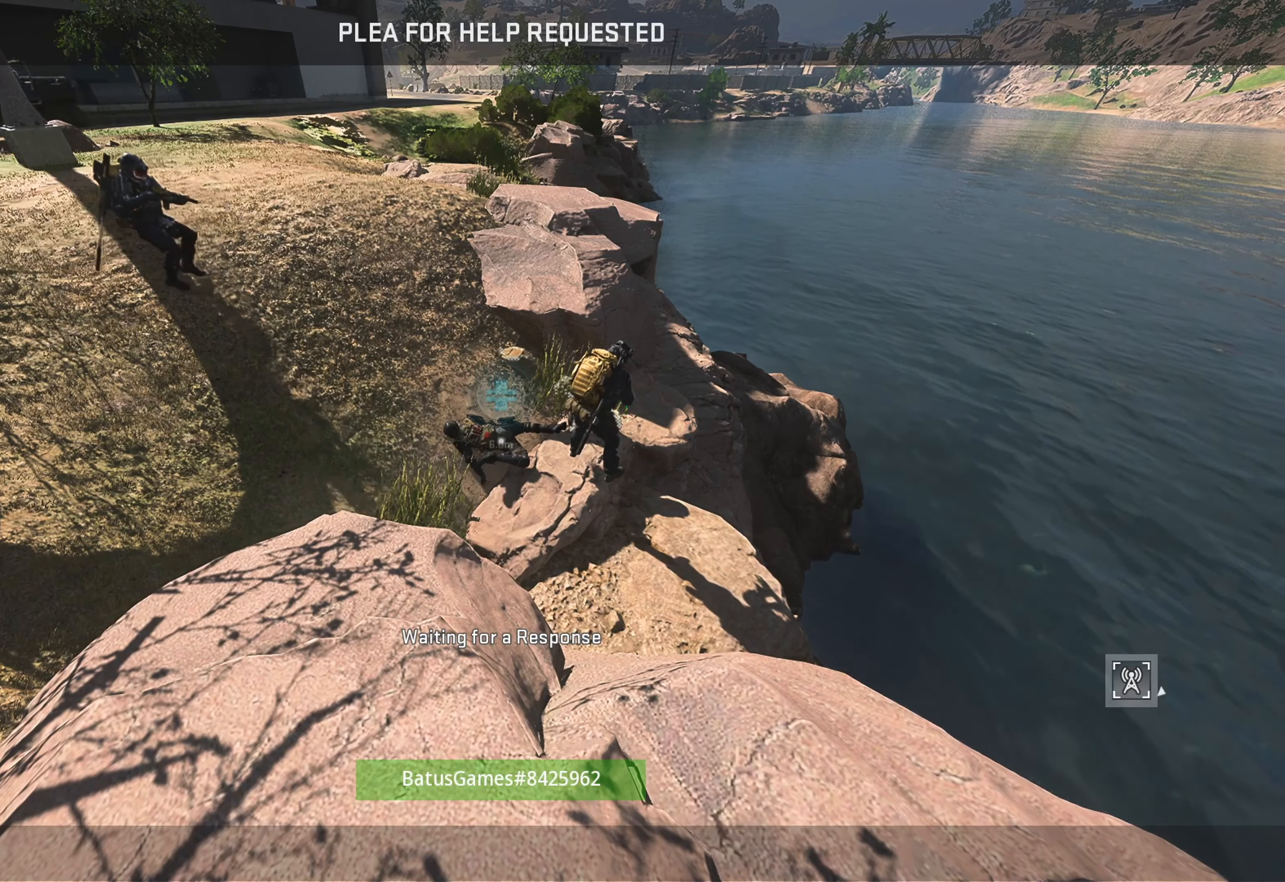
{"buttons": [], "left_stick": "center", "right_stick": "center", "events": [[200, "right_stick", "down-left"], [334, "right_stick", "center"]]}
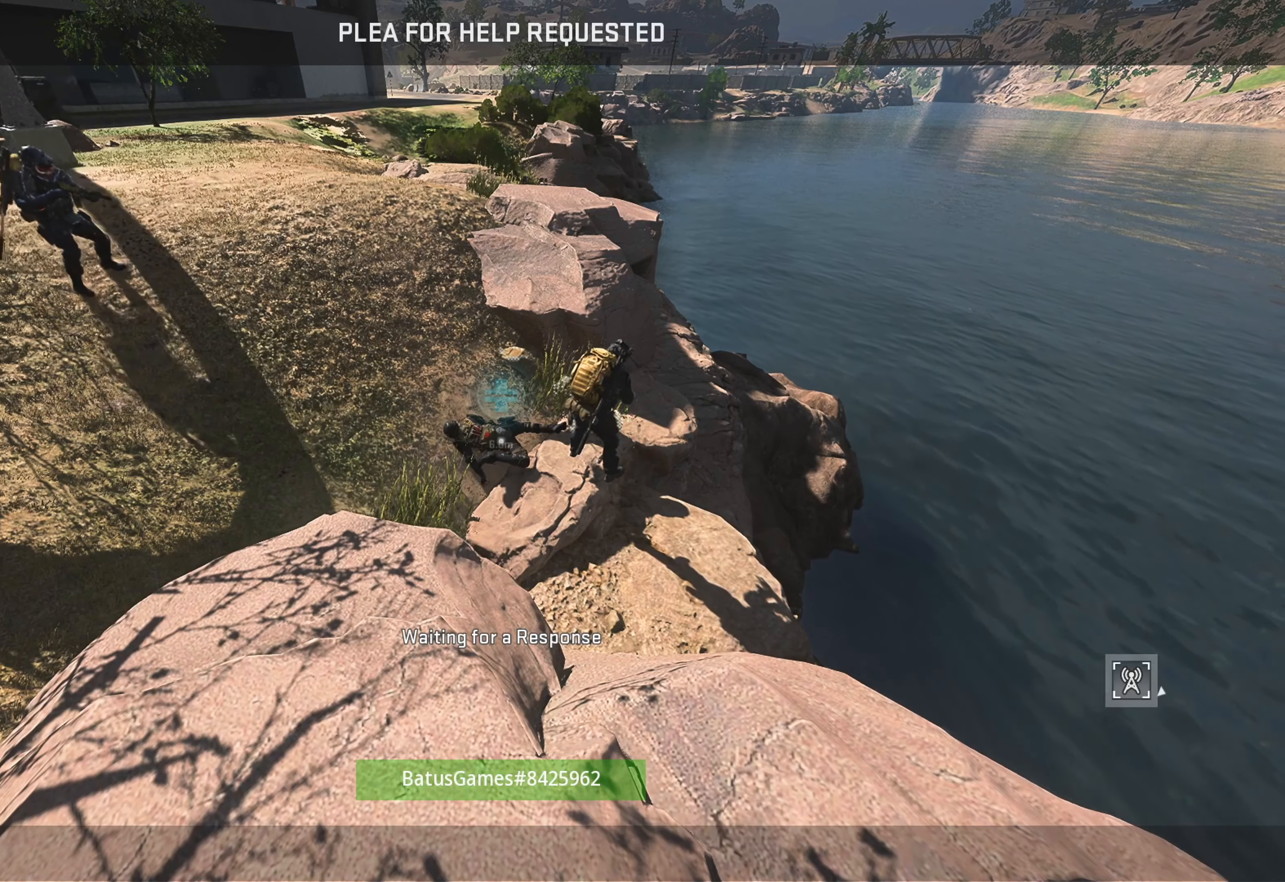
{"buttons": [], "left_stick": "center", "right_stick": "center", "events": []}
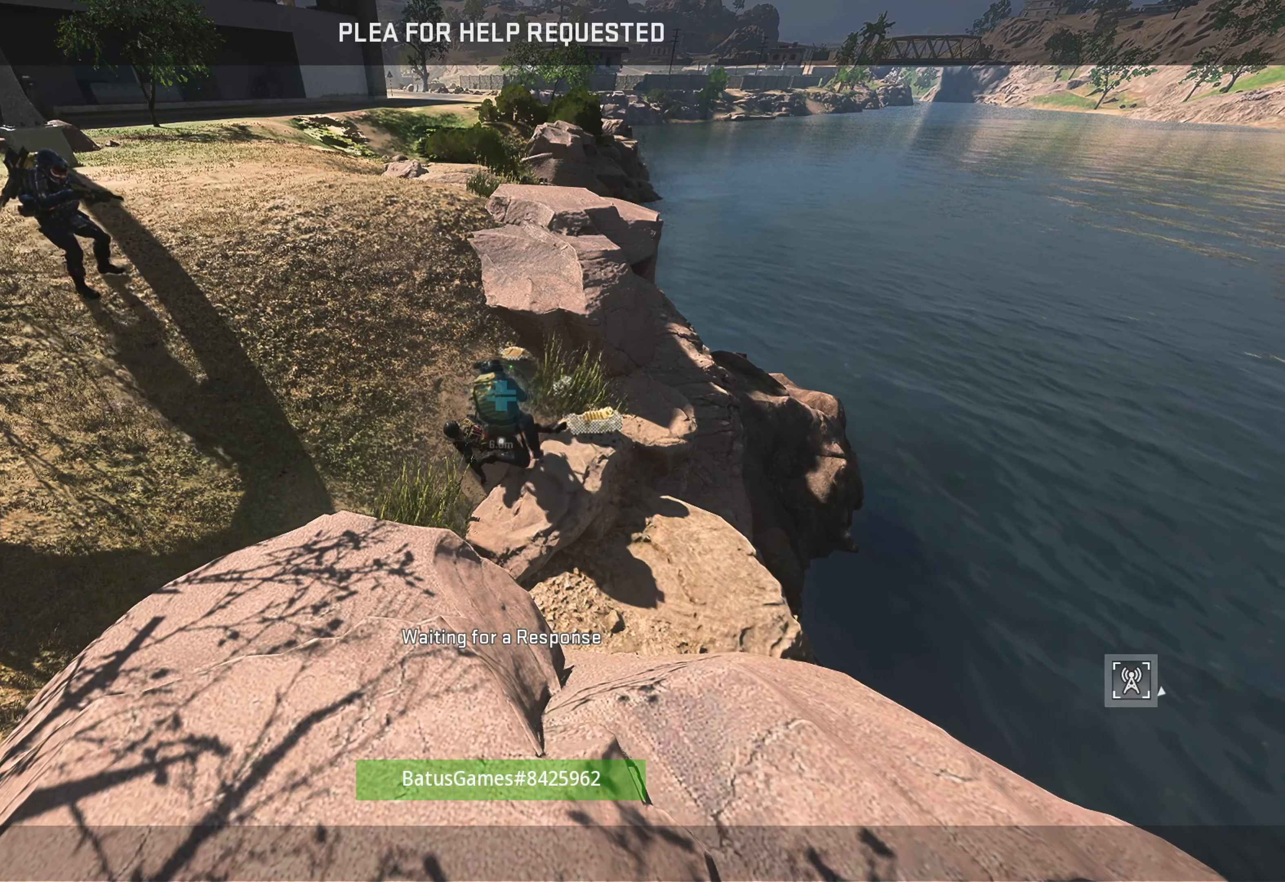
{"buttons": [], "left_stick": "center", "right_stick": "center", "events": []}
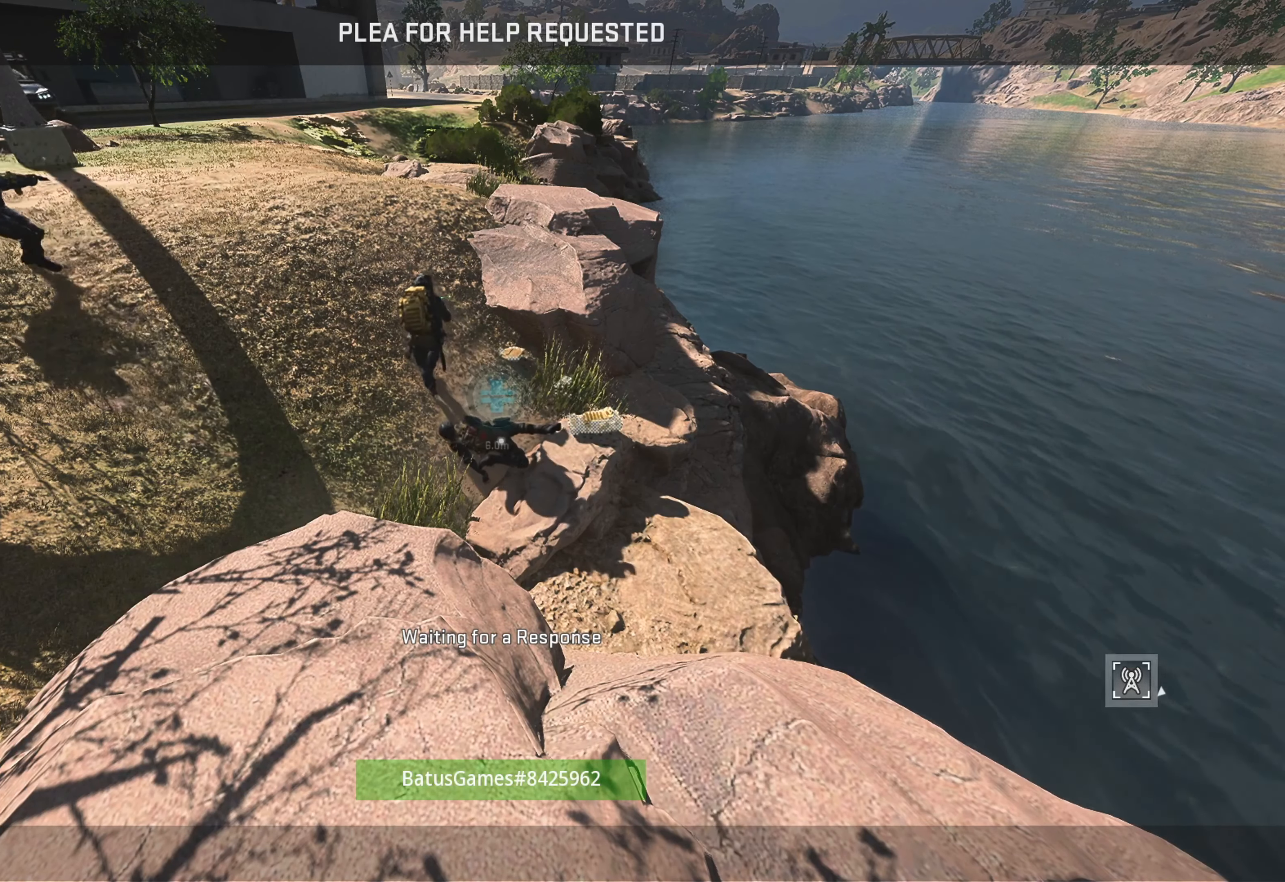
{"buttons": [], "left_stick": "center", "right_stick": "center", "events": []}
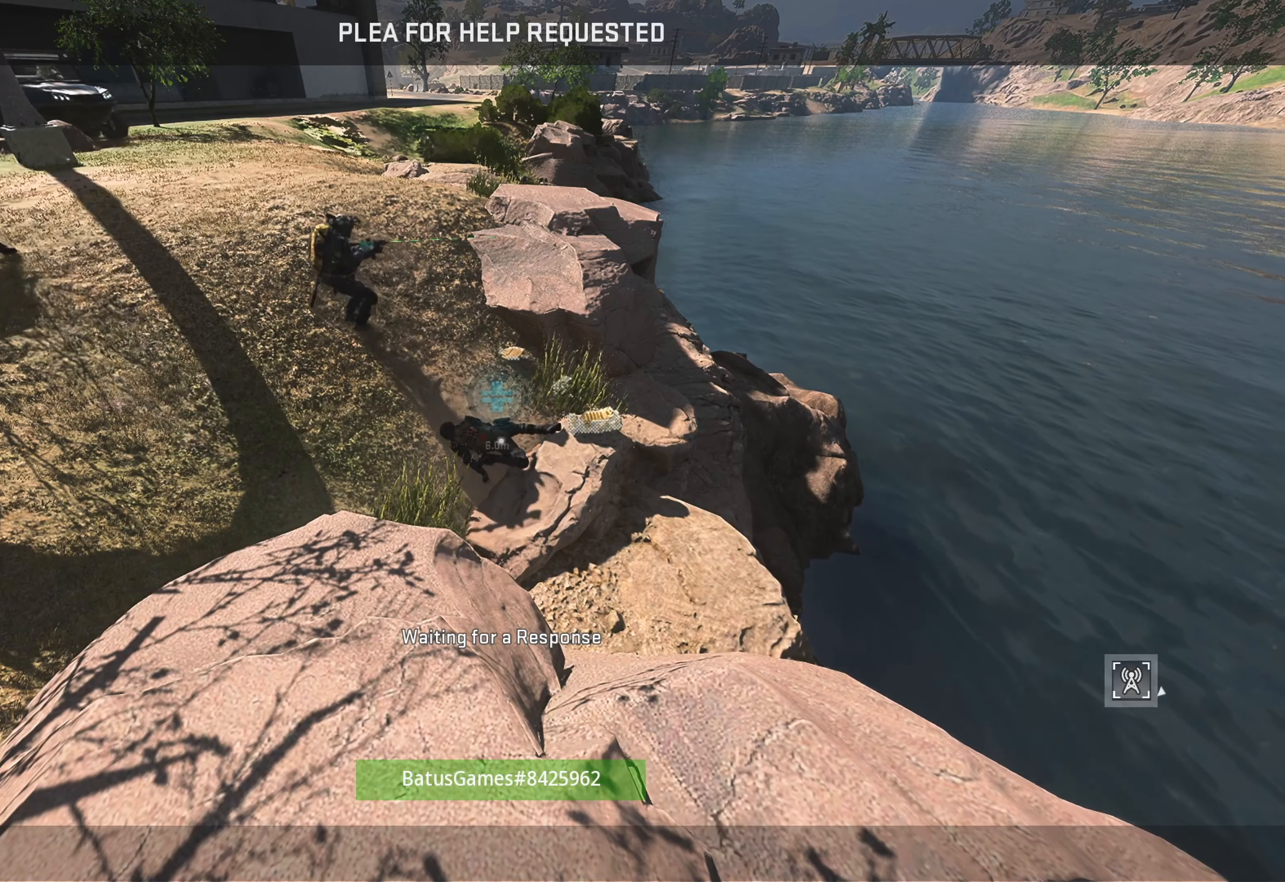
{"buttons": [], "left_stick": "center", "right_stick": "down-right", "events": [[350, "right_stick", "down-right"]]}
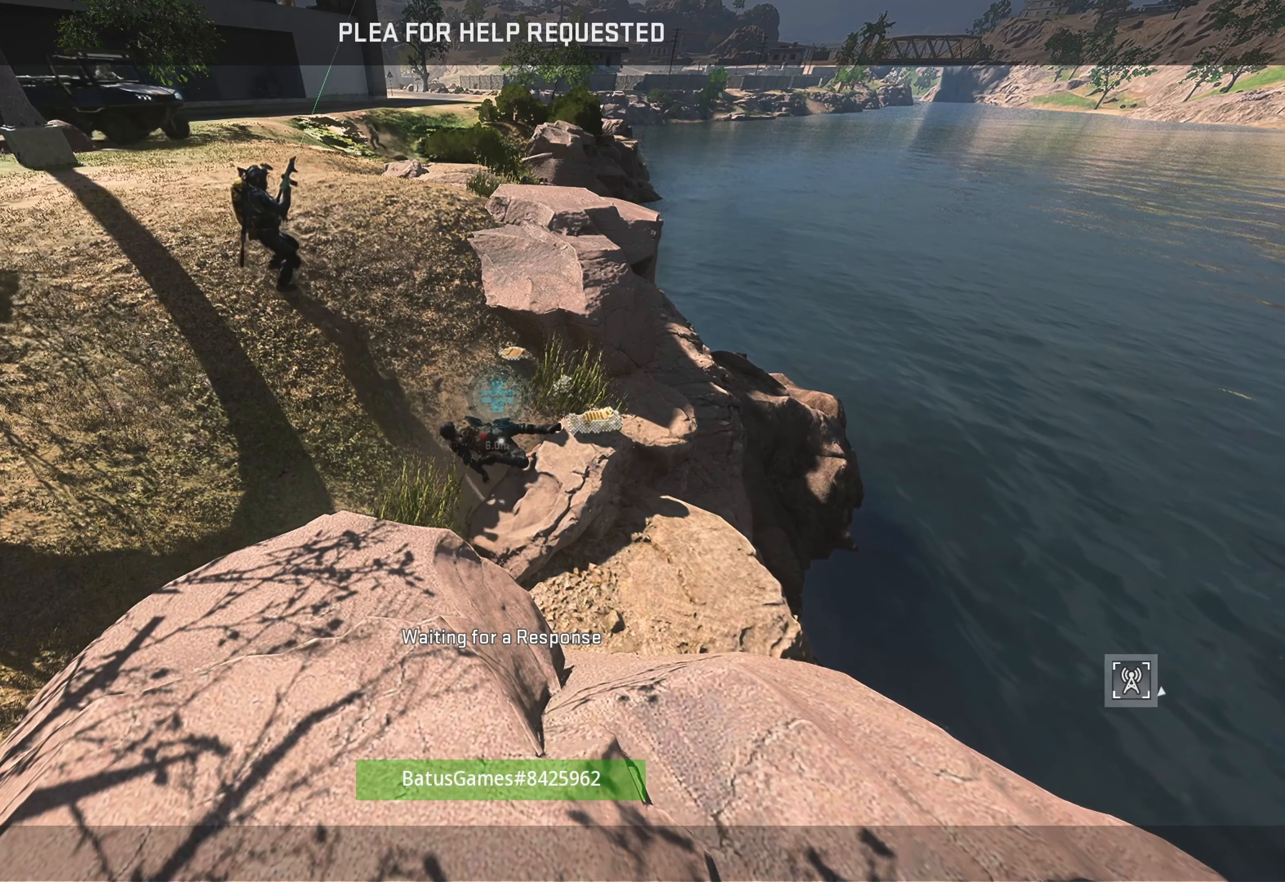
{"buttons": [], "left_stick": "center", "right_stick": "center", "events": [[34, "right_stick", "center"]]}
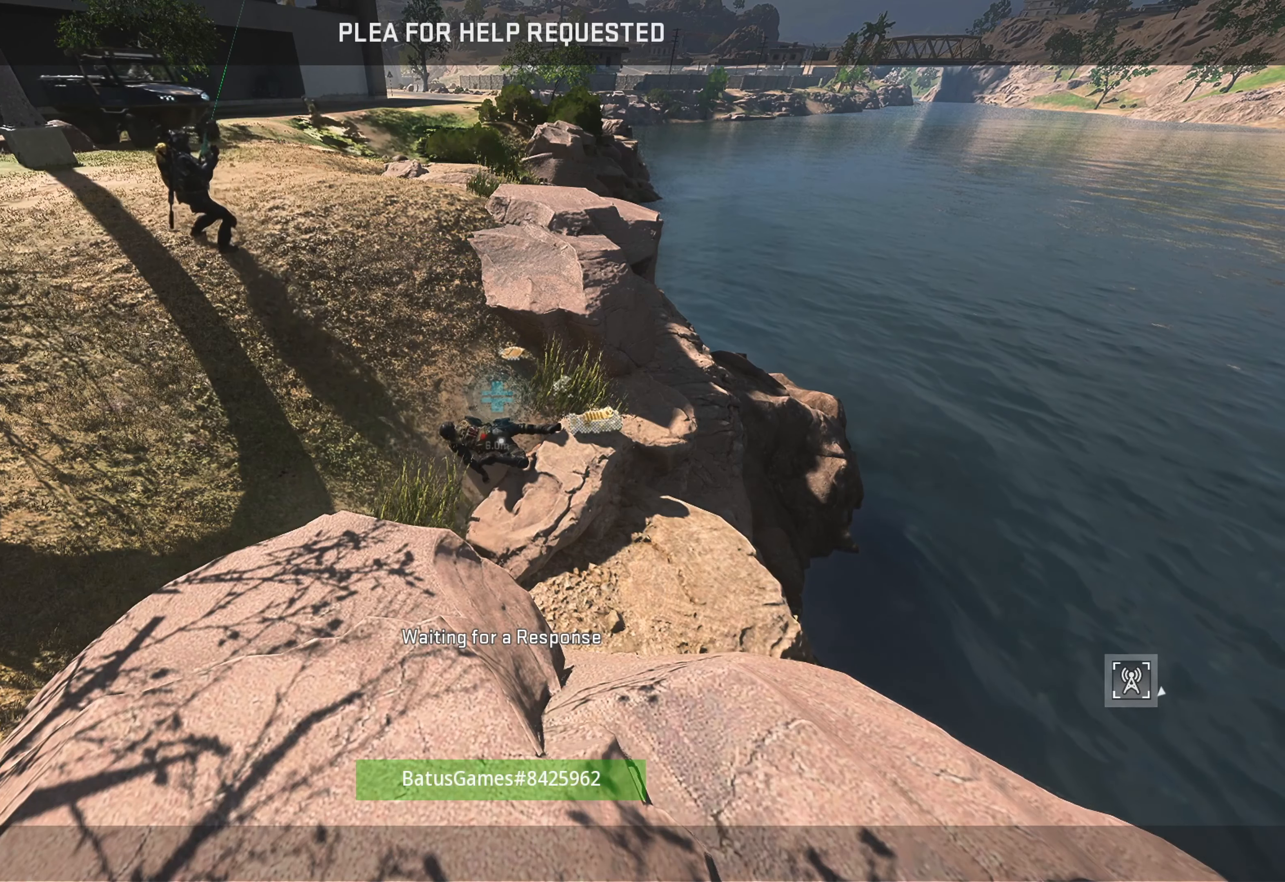
{"buttons": [], "left_stick": "center", "right_stick": "center", "events": []}
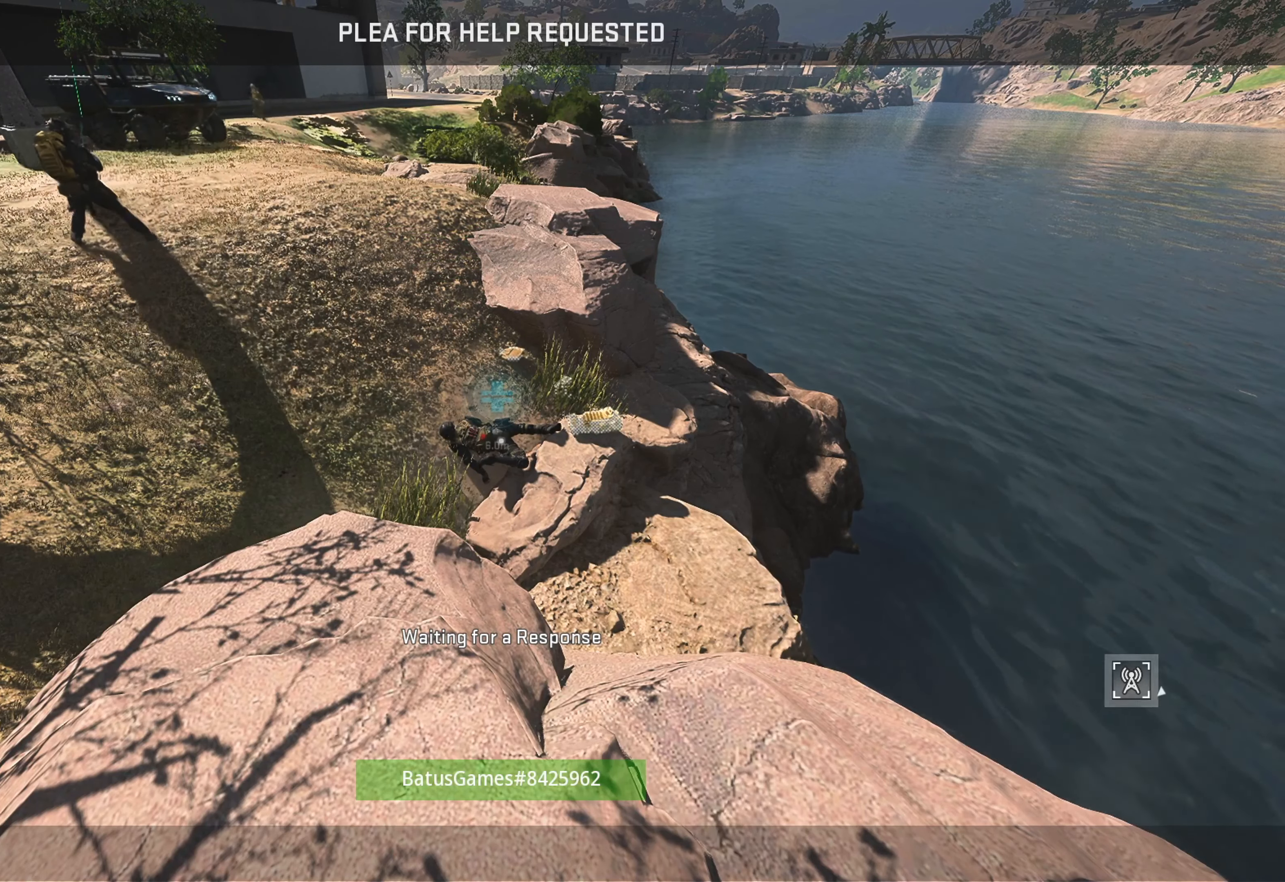
{"buttons": [], "left_stick": "center", "right_stick": "center", "events": []}
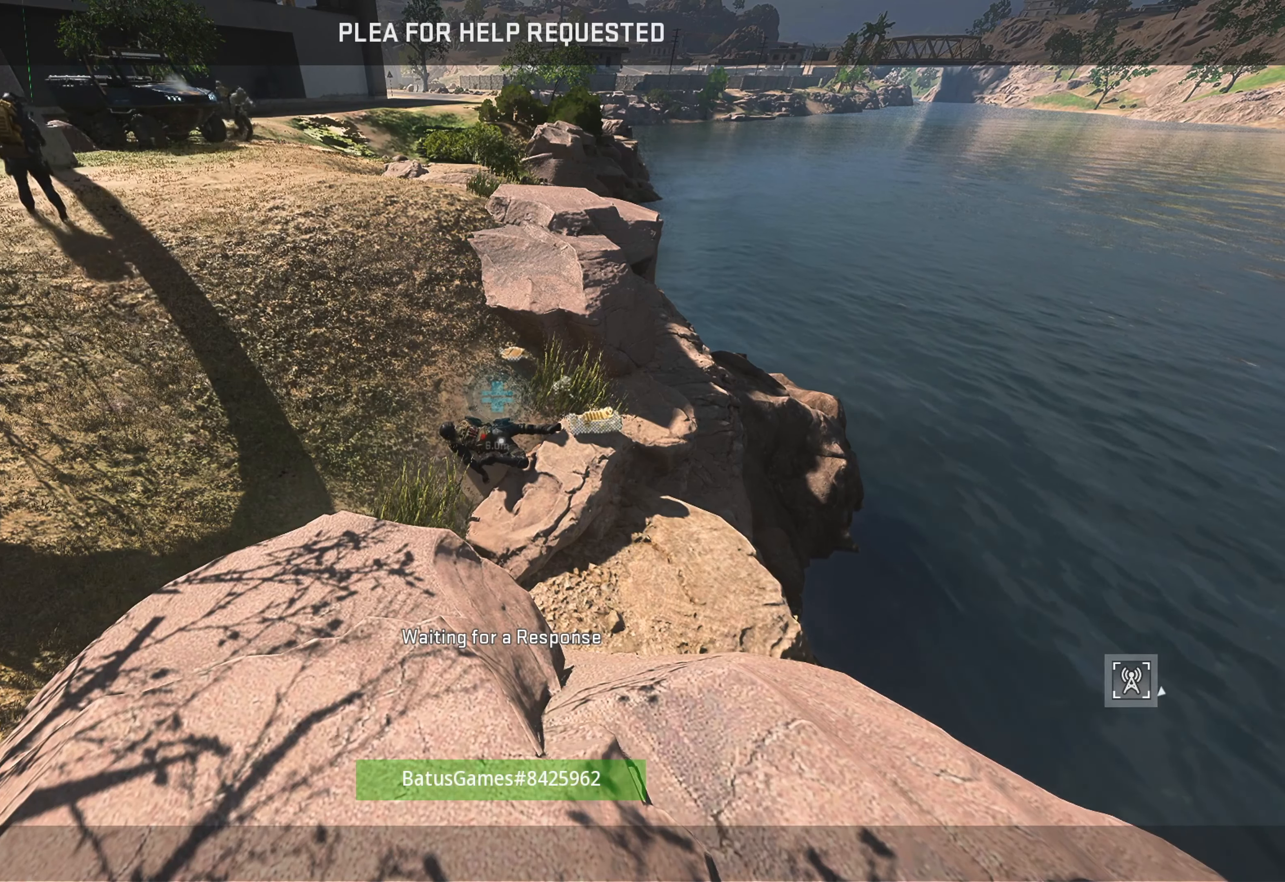
{"buttons": [], "left_stick": "center", "right_stick": "center", "events": []}
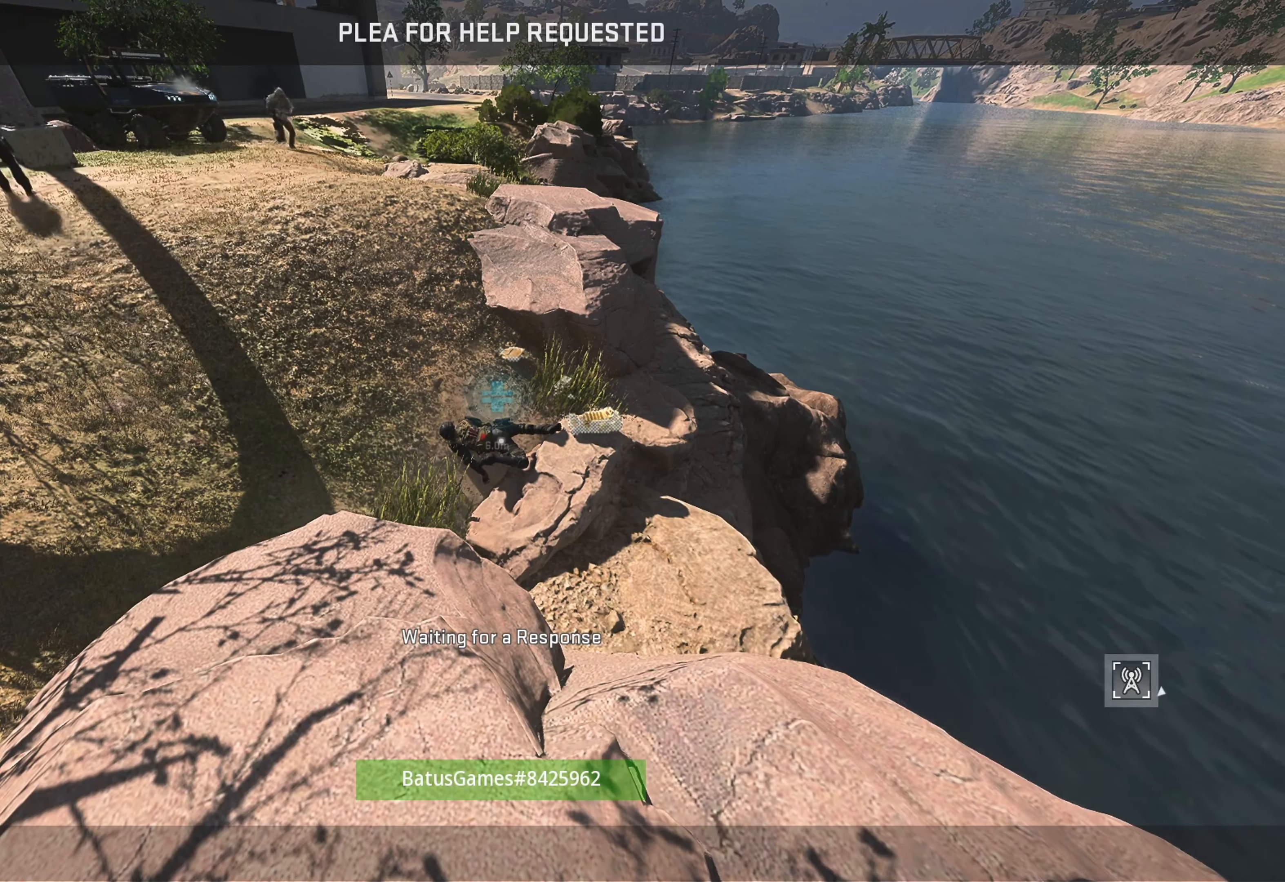
{"buttons": [], "left_stick": "center", "right_stick": "center", "events": []}
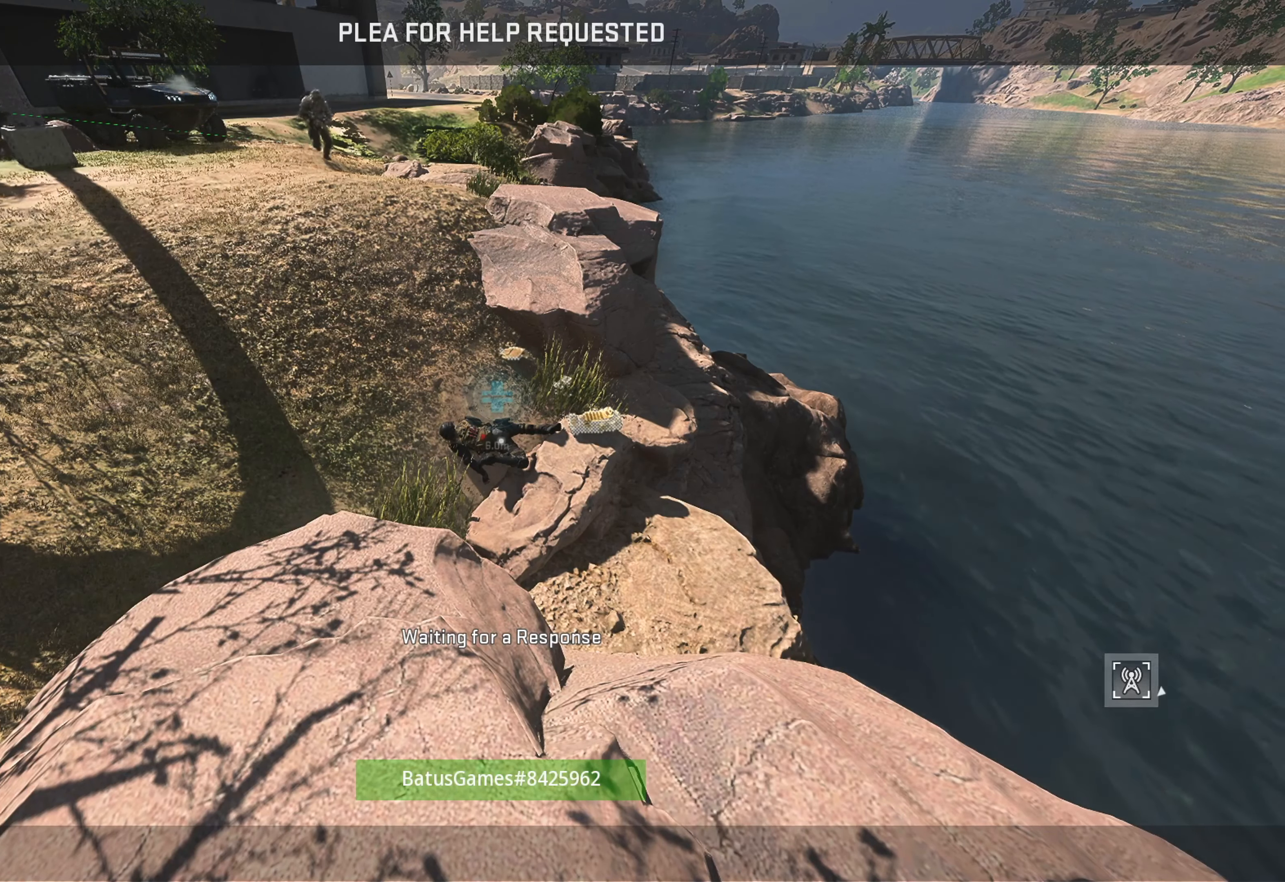
{"buttons": [], "left_stick": "center", "right_stick": "down-left", "events": [[50, "right_stick", "down-left"], [200, "right_stick", "center"], [450, "right_stick", "down-left"]]}
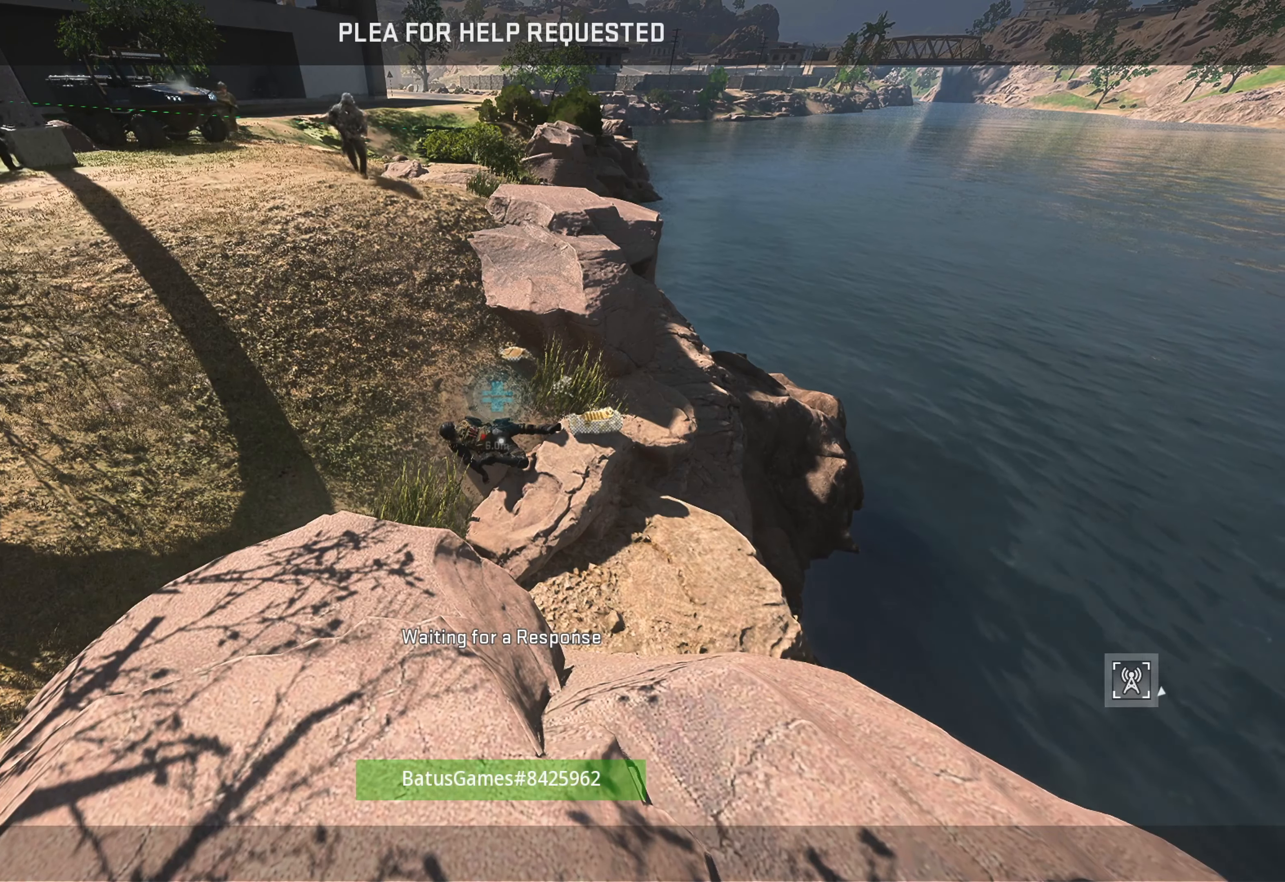
{"buttons": [], "left_stick": "center", "right_stick": "center", "events": [[100, "right_stick", "center"]]}
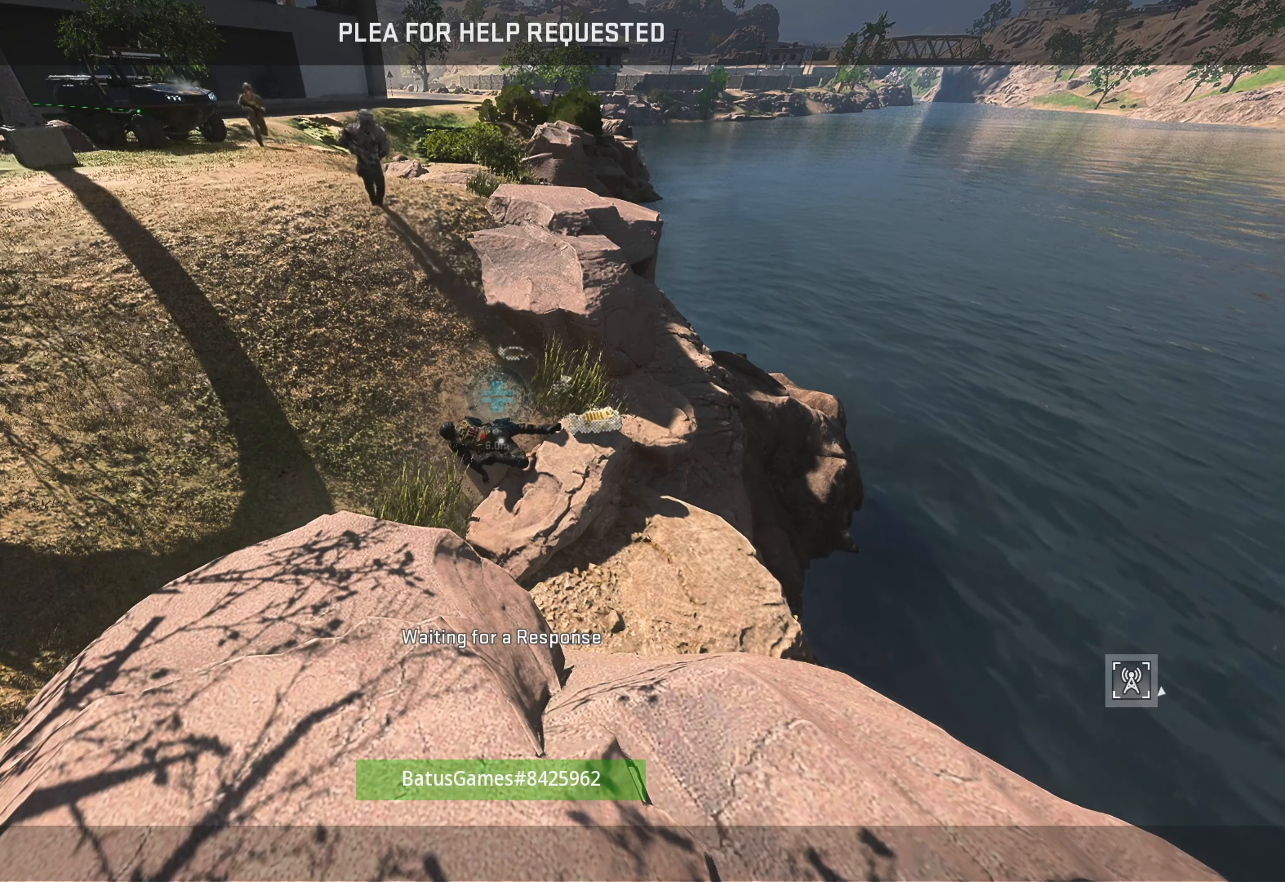
{"buttons": [], "left_stick": "center", "right_stick": "center", "events": []}
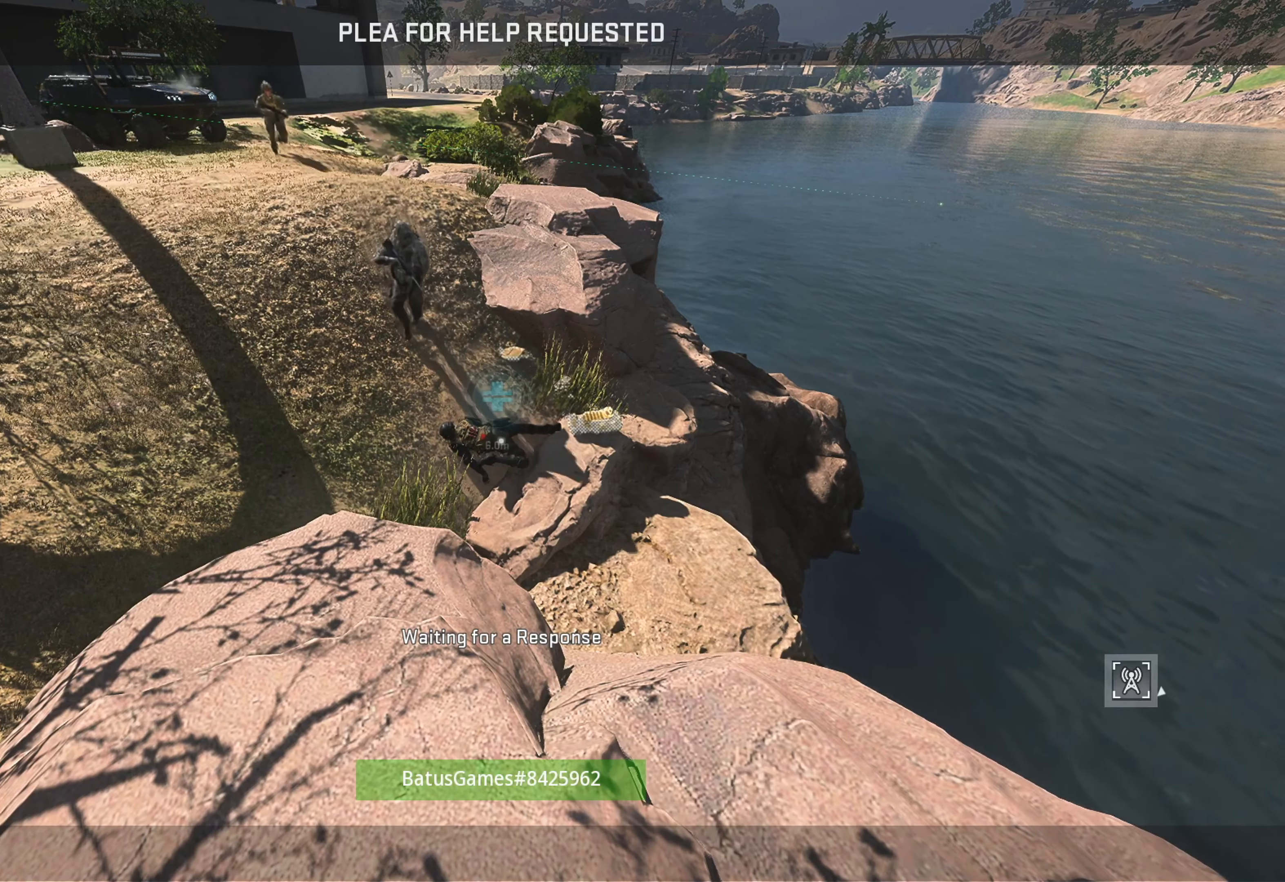
{"buttons": [], "left_stick": "center", "right_stick": "center", "events": []}
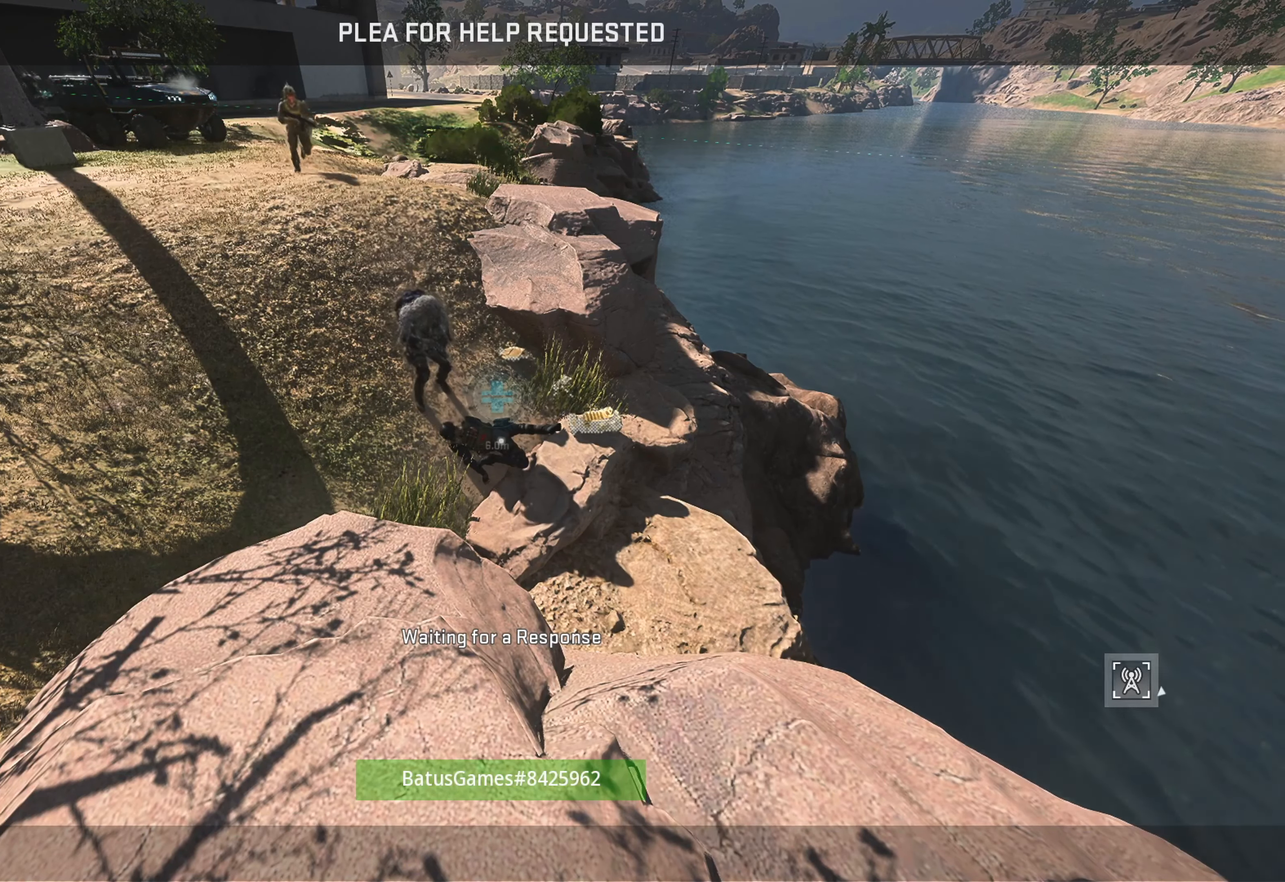
{"buttons": [], "left_stick": "center", "right_stick": "center", "events": []}
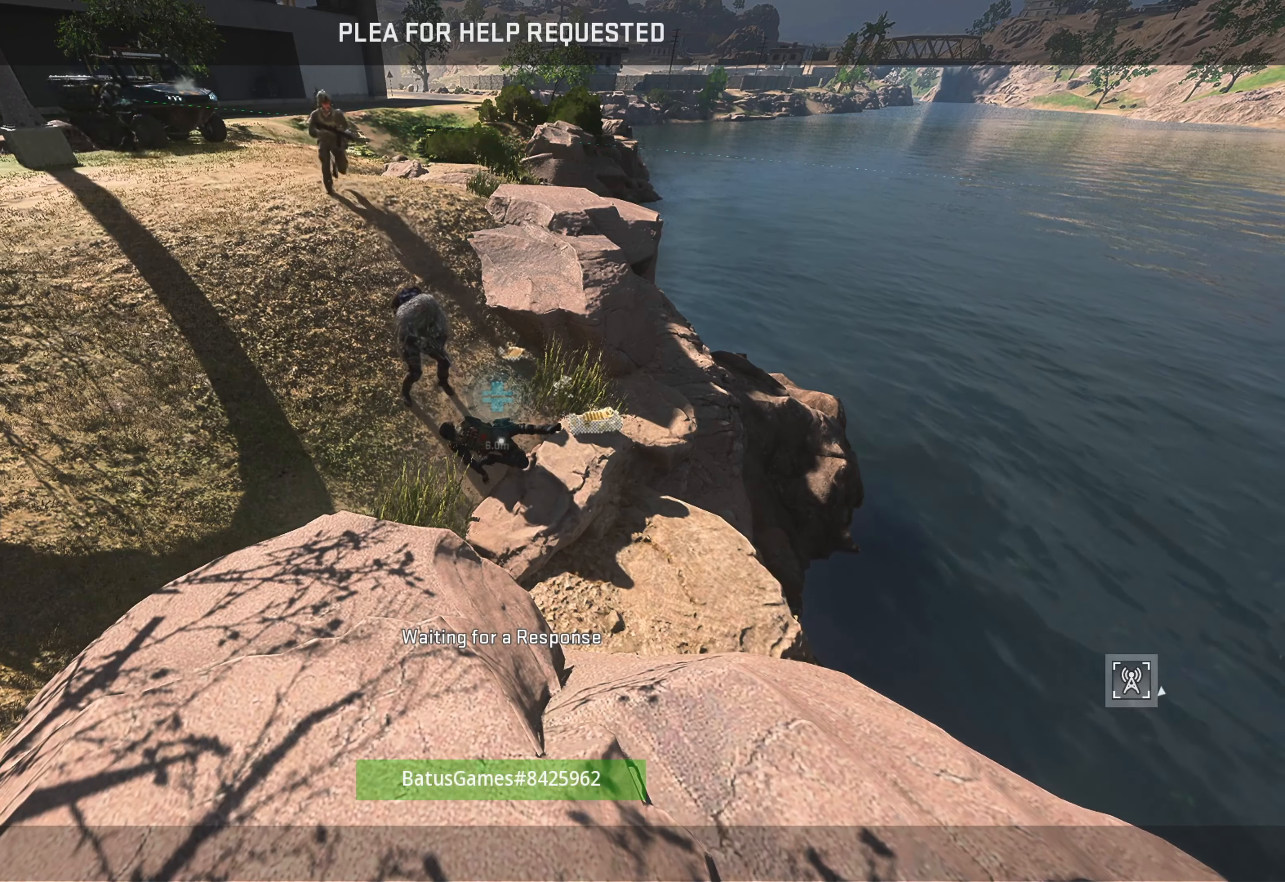
{"buttons": [], "left_stick": "center", "right_stick": "center", "events": []}
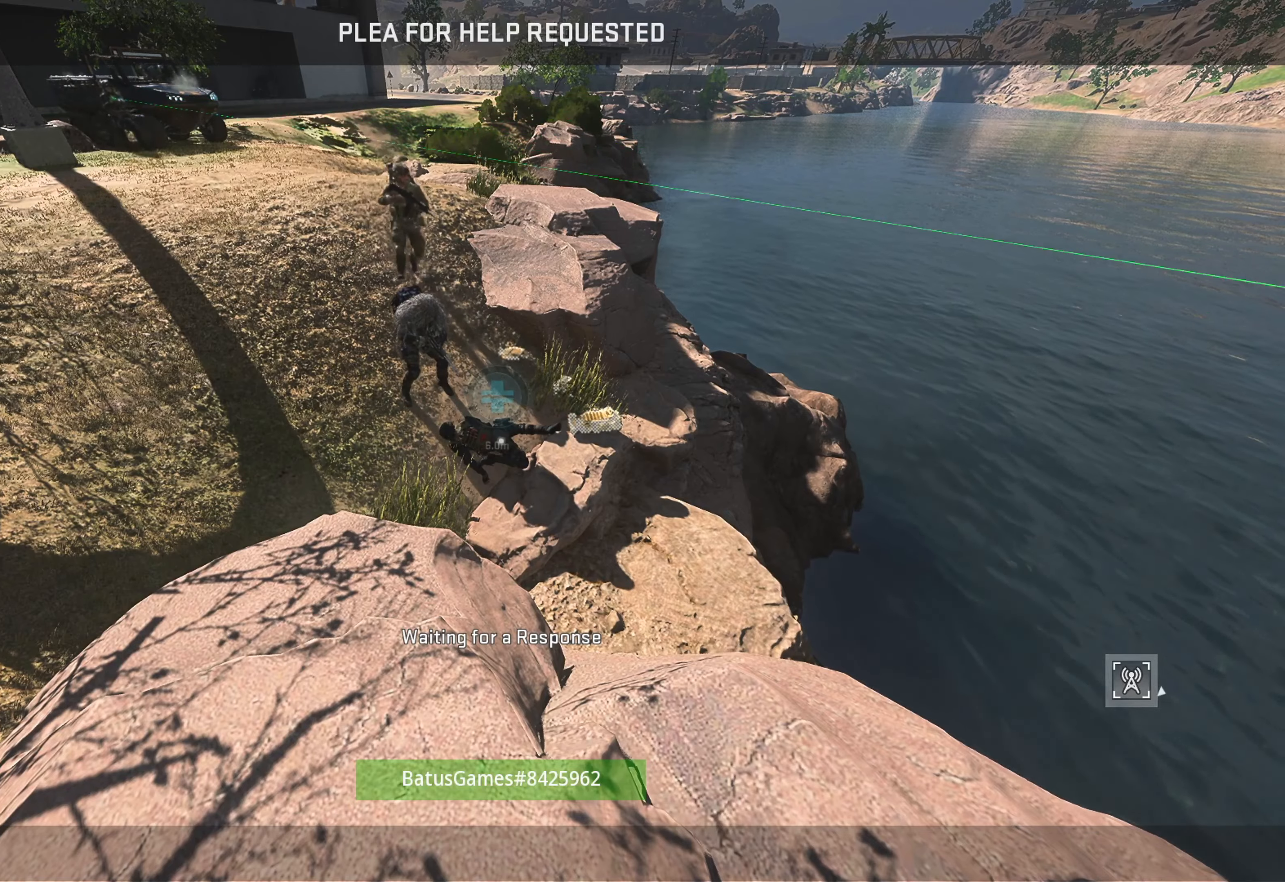
{"buttons": [], "left_stick": "center", "right_stick": "center", "events": []}
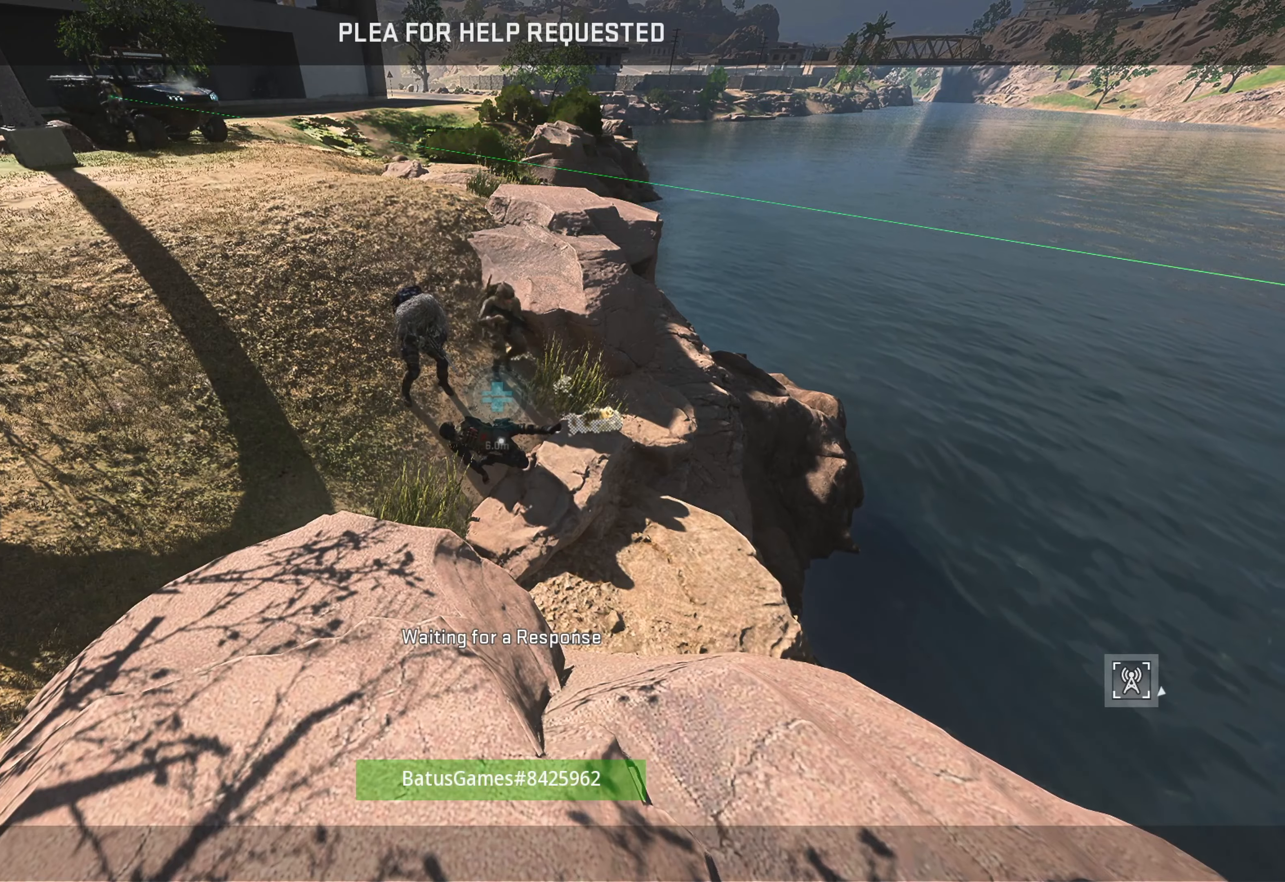
{"buttons": [], "left_stick": "center", "right_stick": "center", "events": []}
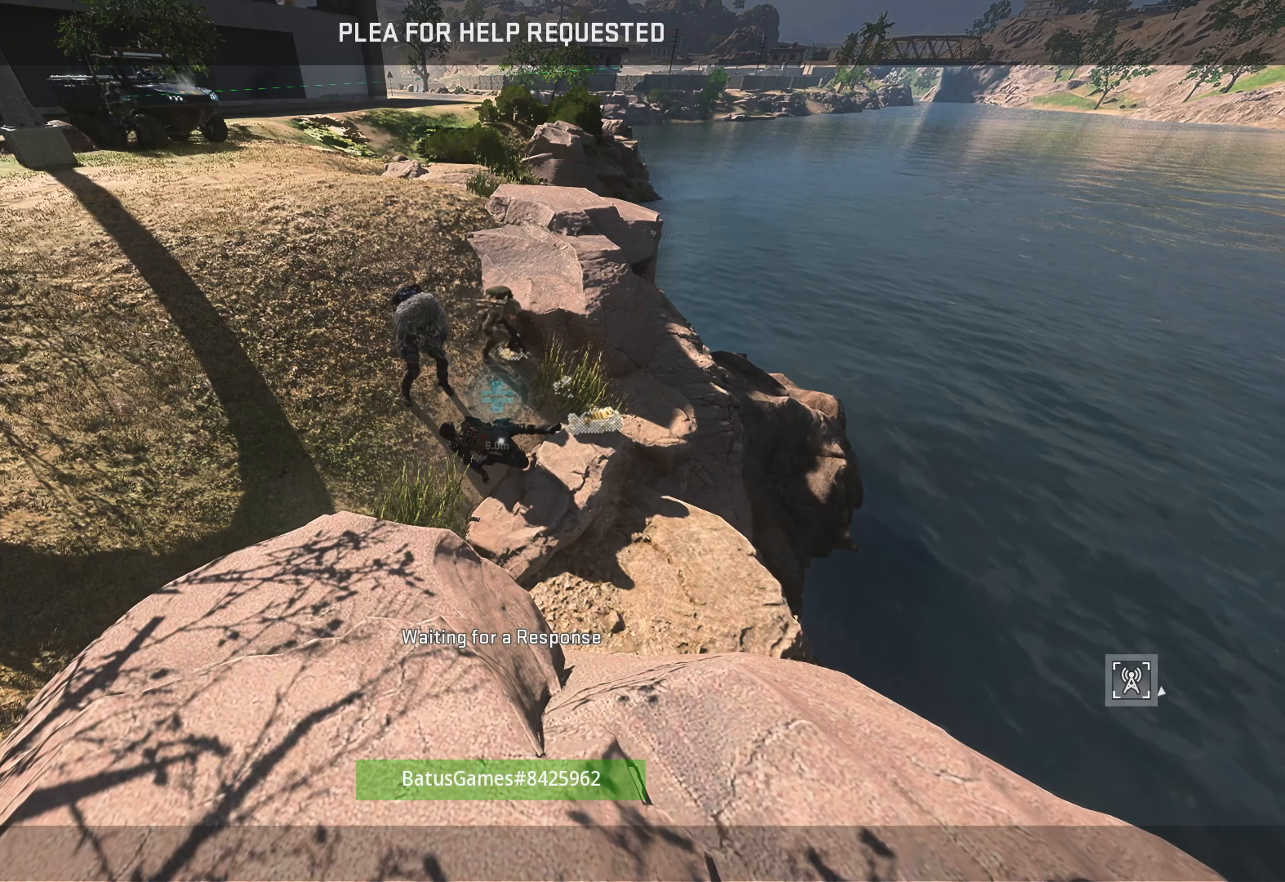
{"buttons": [], "left_stick": "center", "right_stick": "center", "events": []}
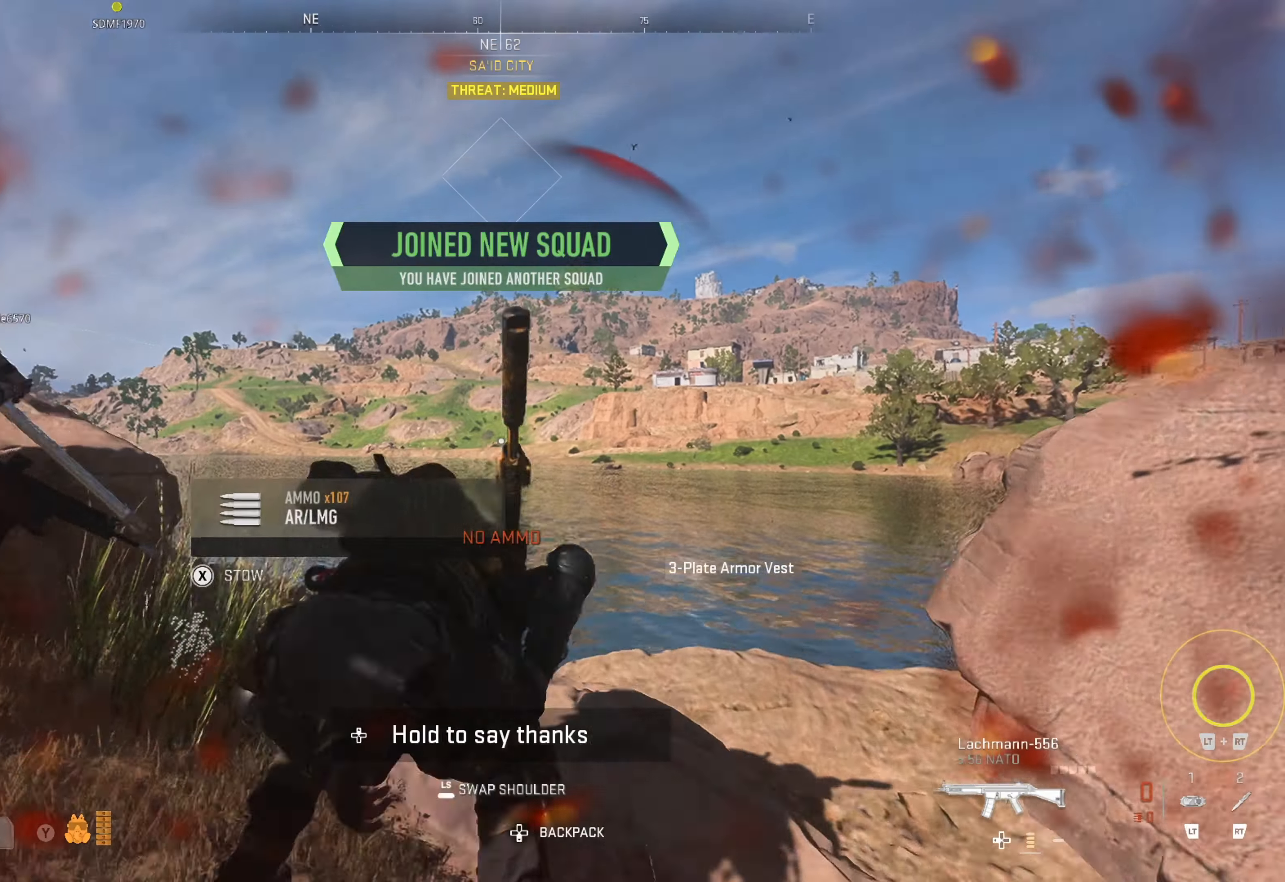
{"buttons": [], "left_stick": "center", "right_stick": "center", "events": []}
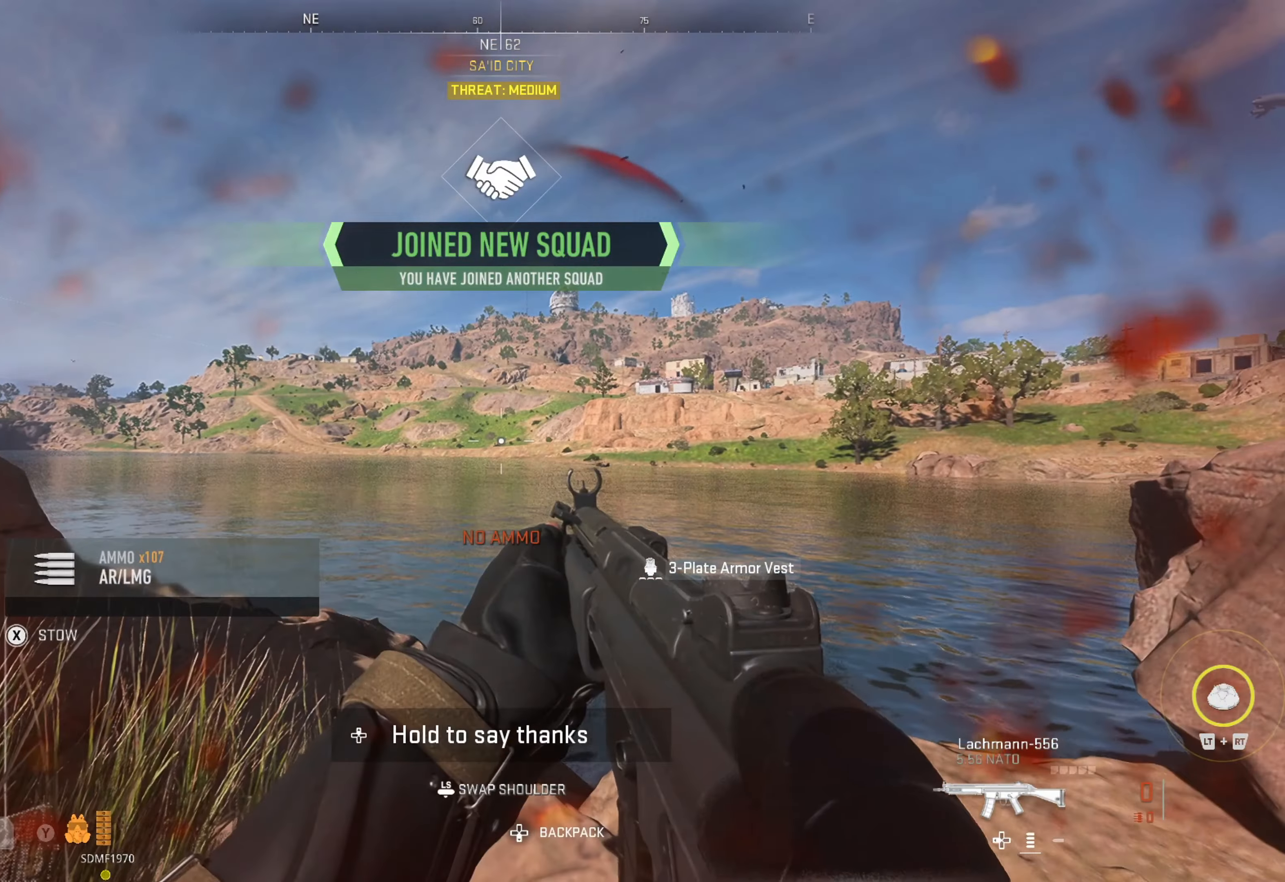
{"buttons": [], "left_stick": "center", "right_stick": "down-left", "events": [[167, "left_stick", "up"], [167, "right_stick", "down"], [317, "right_stick", "center"], [450, "left_stick", "center"], [450, "right_stick", "down-left"]]}
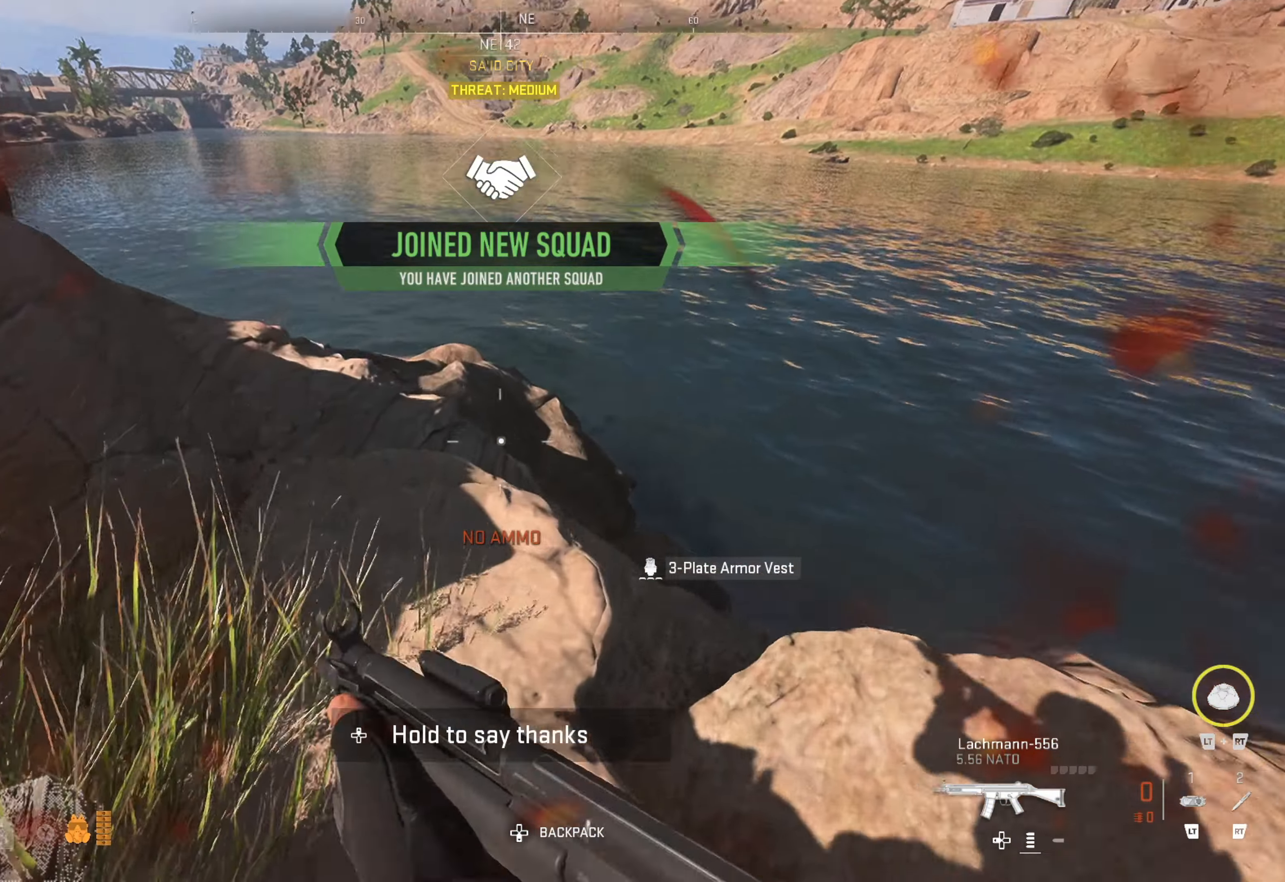
{"buttons": [], "left_stick": "up-left", "right_stick": "up-left", "events": [[67, "left_stick", "down"], [117, "right_stick", "center"], [217, "right_stick", "left"], [267, "left_stick", "left"], [333, "right_stick", "up-left"], [400, "left_stick", "up-left"]]}
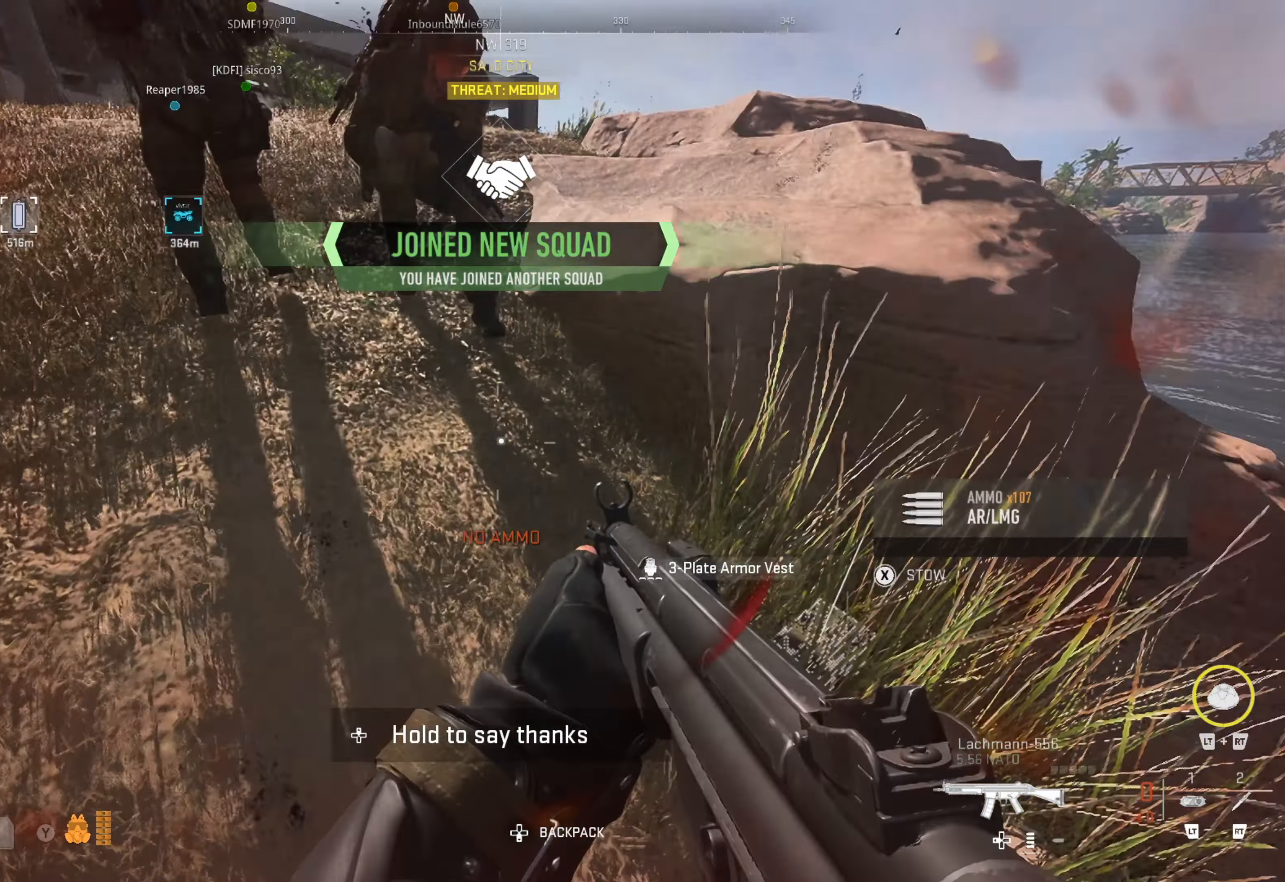
{"buttons": [], "left_stick": "left", "right_stick": "center", "events": [[67, "left_stick", "down-right"], [67, "right_stick", "center"], [183, "right_stick", "right"], [283, "left_stick", "up"], [317, "right_stick", "center"], [483, "left_stick", "left"]]}
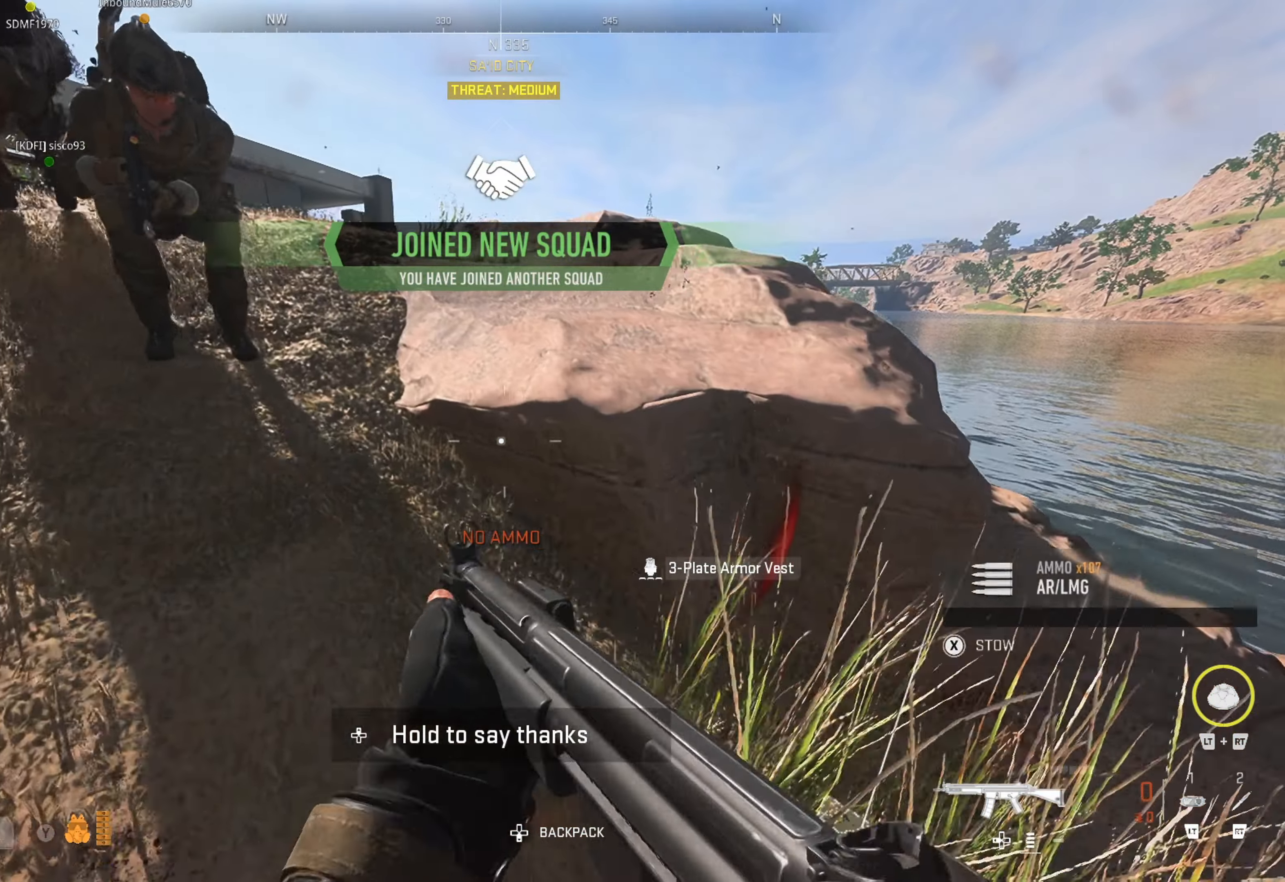
{"buttons": ["Y"], "left_stick": "center", "right_stick": "center", "events": [[17, "Y", "down"], [367, "left_stick", "center"]]}
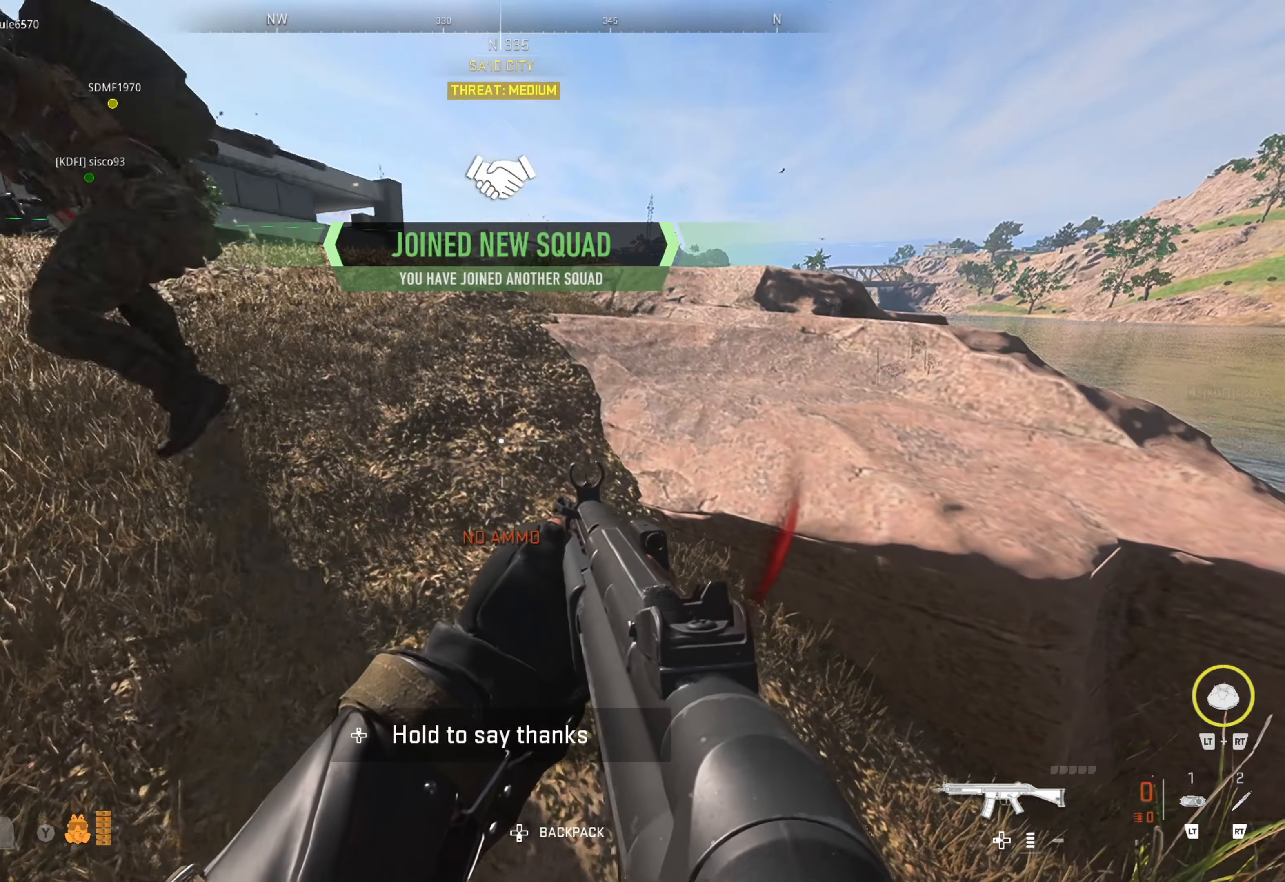
{"buttons": ["Y"], "left_stick": "center", "right_stick": "center", "events": []}
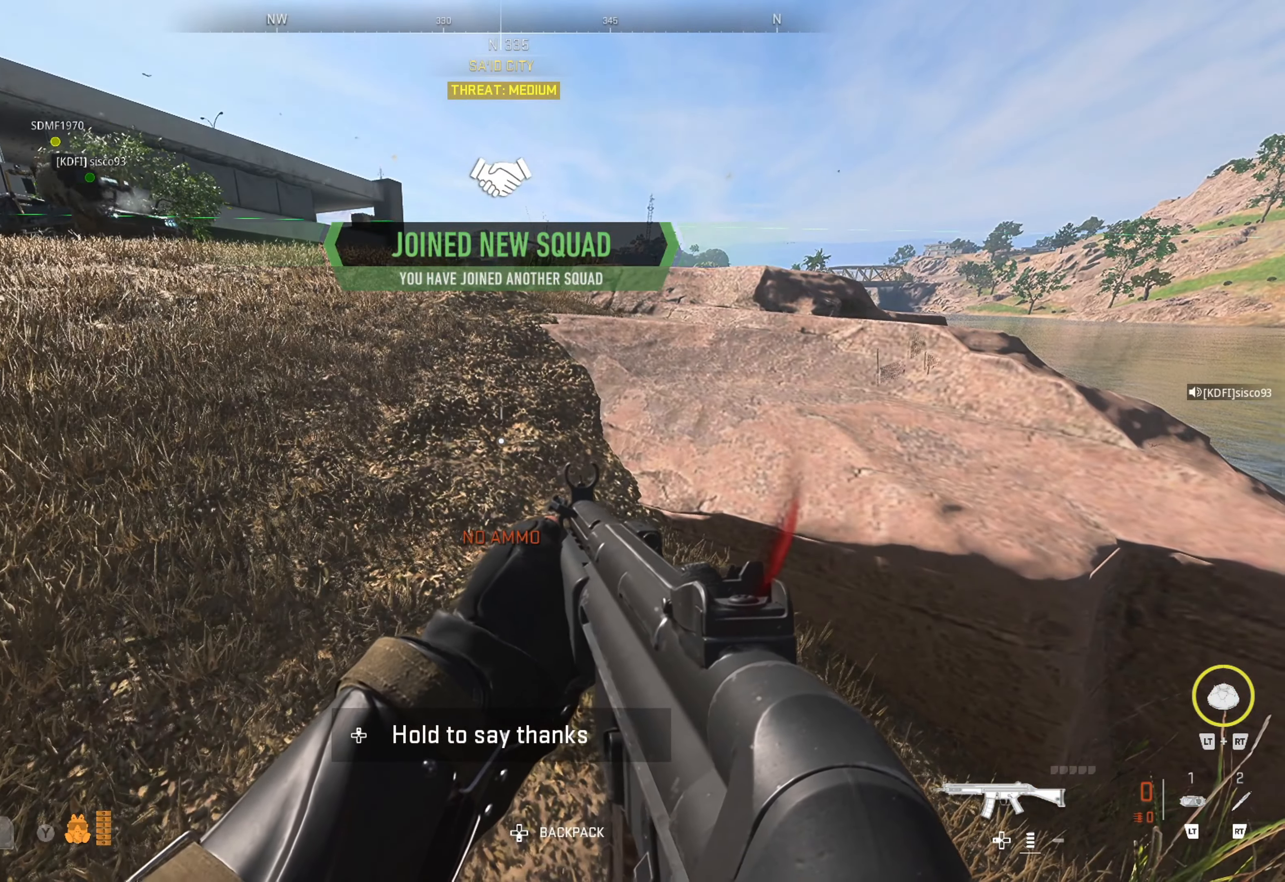
{"buttons": [], "left_stick": "down-right", "right_stick": "down", "events": [[167, "Y", "up"], [217, "Y", "down"], [267, "left_stick", "down-right"], [367, "Y", "up"], [500, "right_stick", "down"]]}